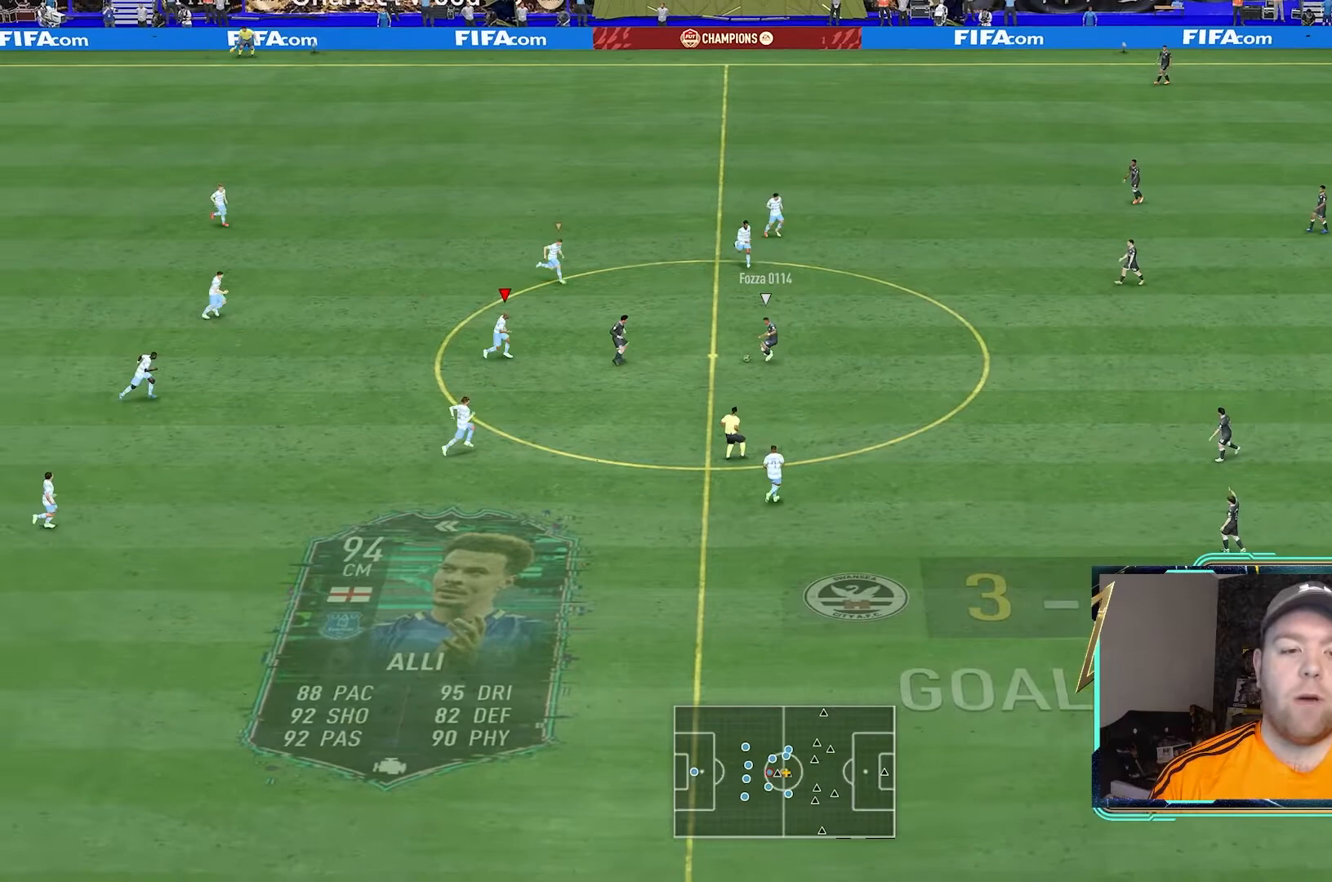
Gameplay with a controller (Xbox layout); each line is a JSON object with the inputs held at the frame after it (dt_ms = milliseconds from this image to that frame). "events" lists button and stick changes between this image and that frame as [ms after this image, input, new state], when the widget could be followed in between. Not read: L3 R3.
{"dt_ms": 500, "buttons": ["B", "L2", "R2"], "left_stick": "down", "right_stick": "center", "events": [[400, "B", "down"], [400, "R2", "down"], [400, "left_stick", "down"]]}
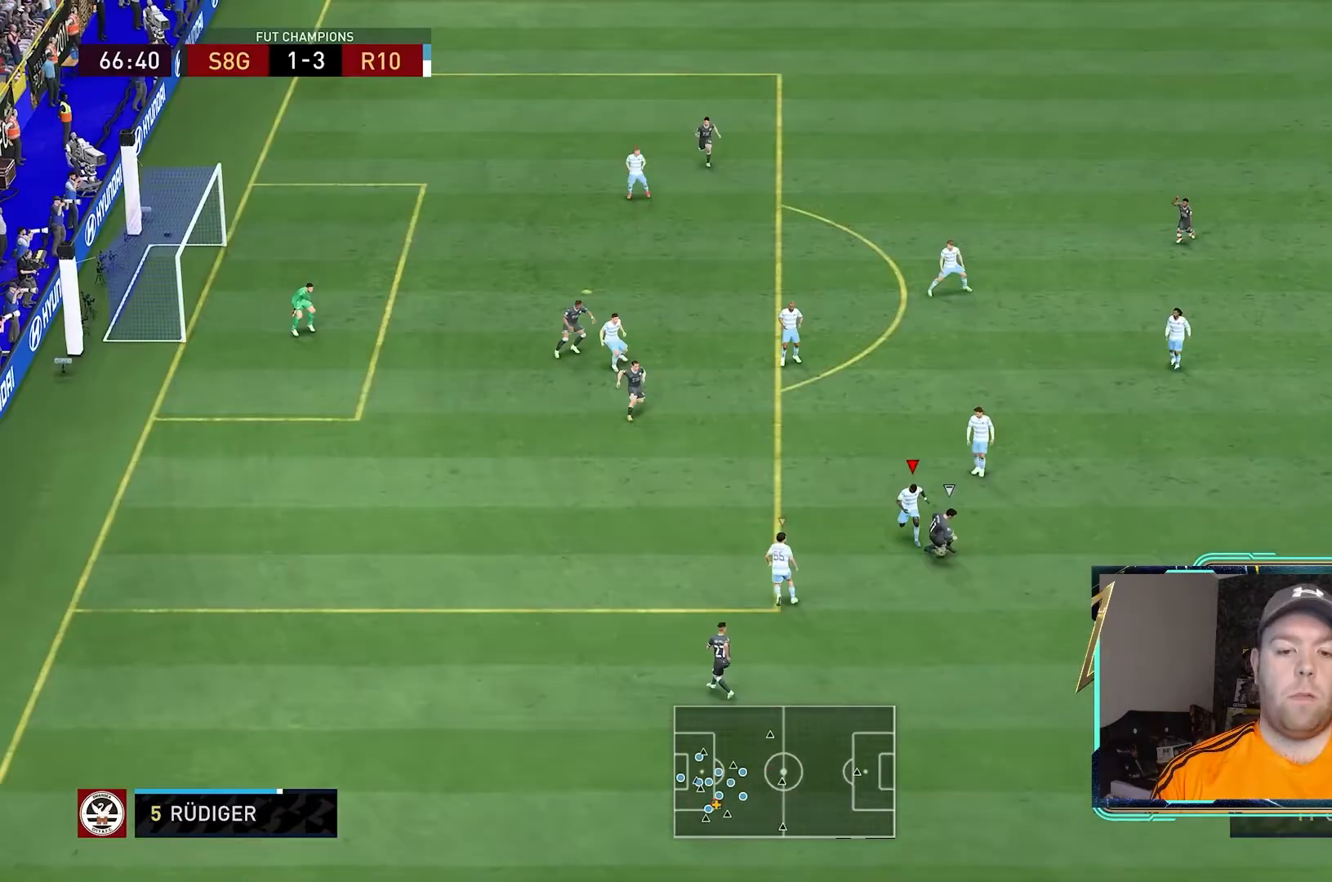
{"dt_ms": 500, "buttons": ["L2", "R2"], "left_stick": "down", "right_stick": "center", "events": [[33, "B", "up"]]}
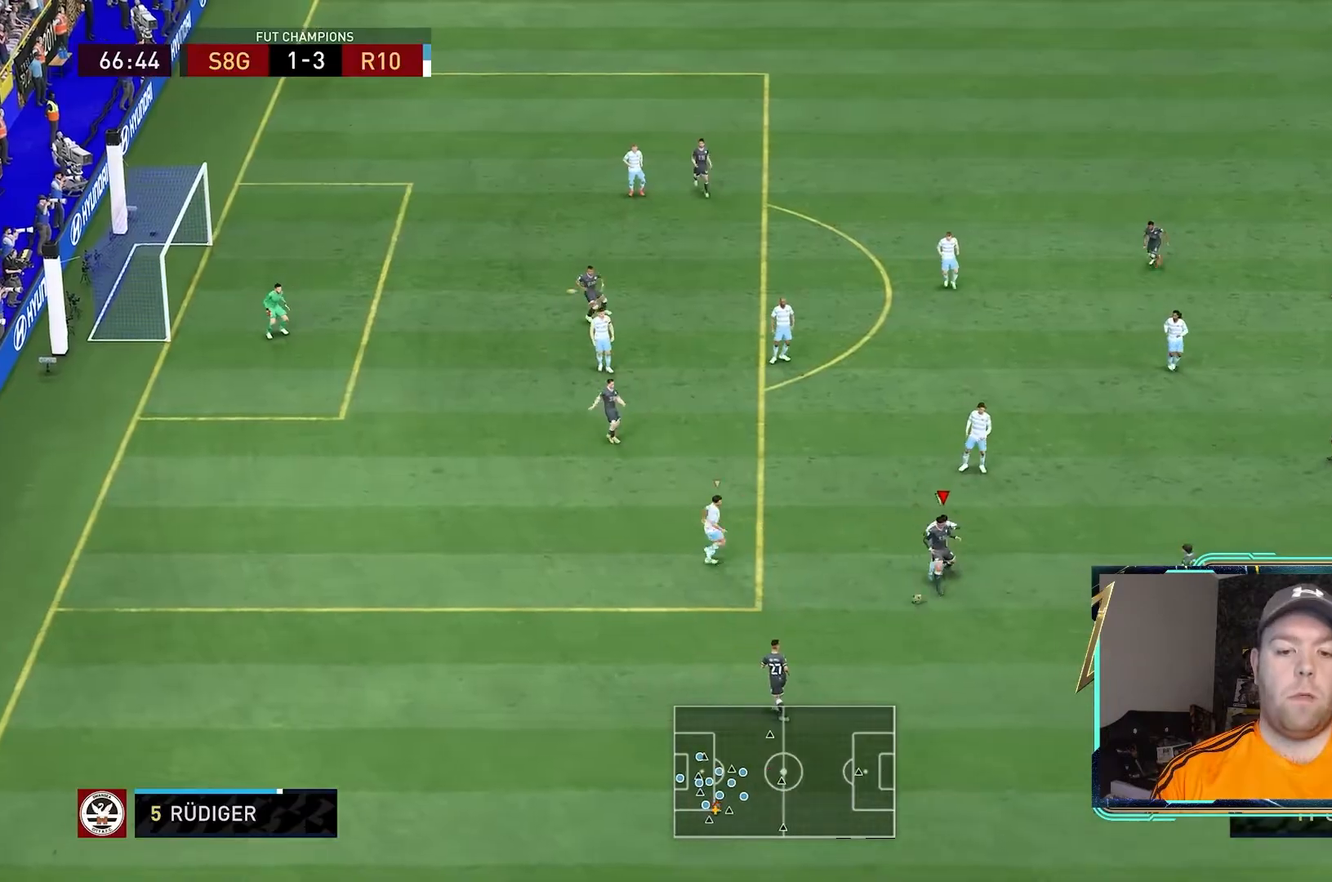
{"dt_ms": 500, "buttons": ["L2", "R2"], "left_stick": "down-left", "right_stick": "center", "events": [[400, "left_stick", "down-left"]]}
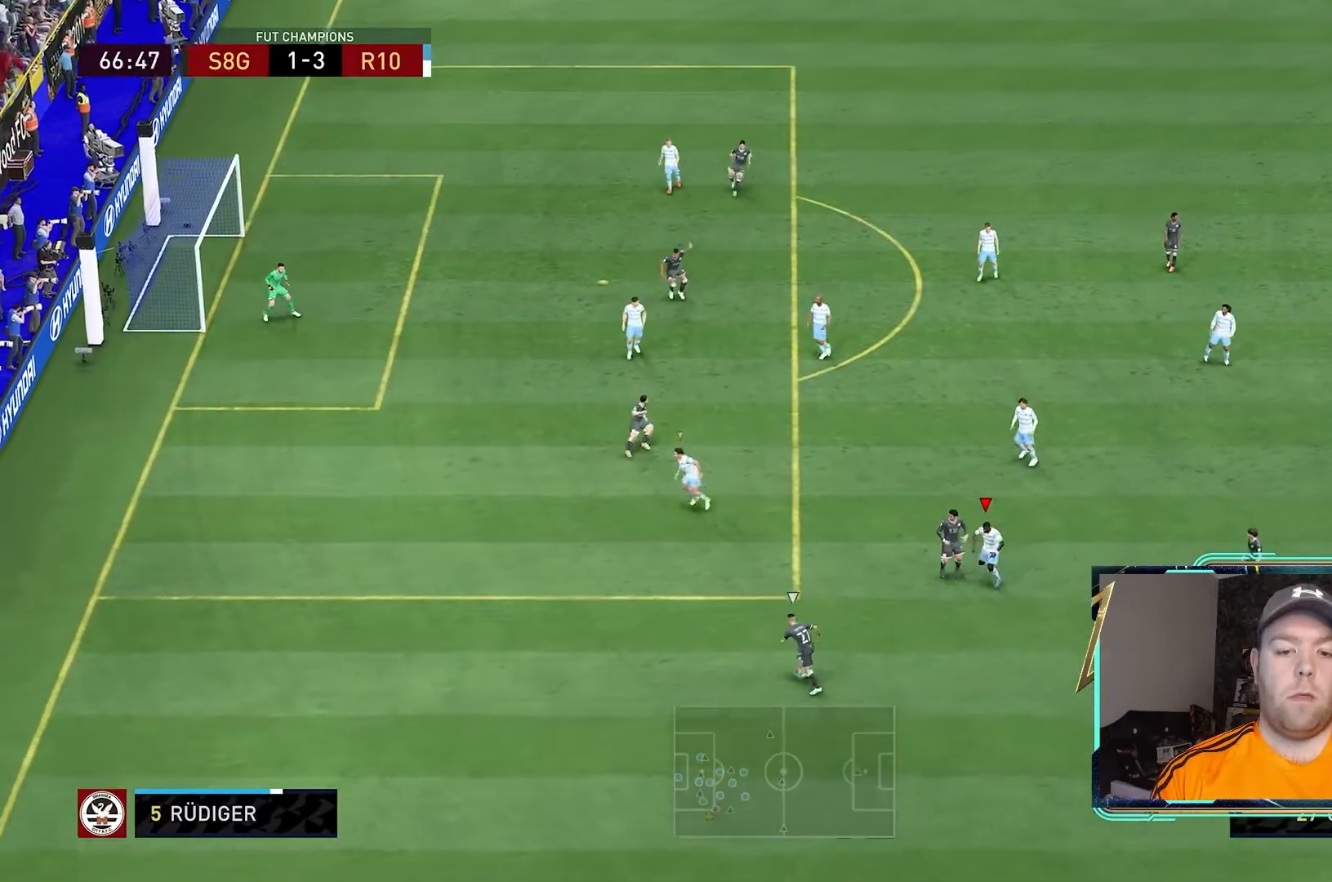
{"dt_ms": 500, "buttons": ["L2"], "left_stick": "down-right", "right_stick": "center", "events": [[33, "L1", "down"], [100, "left_stick", "down"], [200, "L1", "up"], [200, "left_stick", "down-right"], [433, "R2", "up"]]}
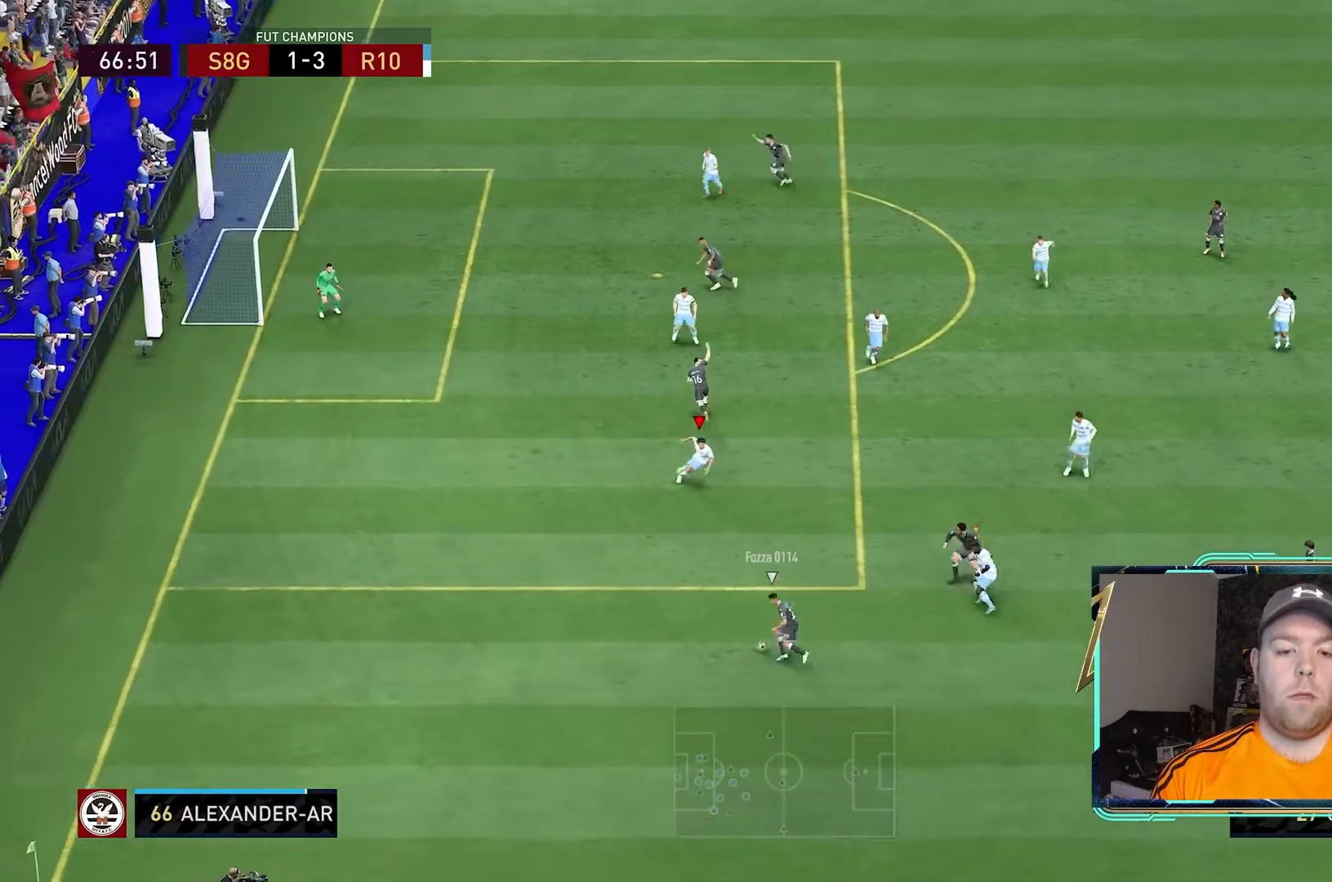
{"dt_ms": 500, "buttons": ["L2"], "left_stick": "center", "right_stick": "center", "events": [[67, "left_stick", "center"]]}
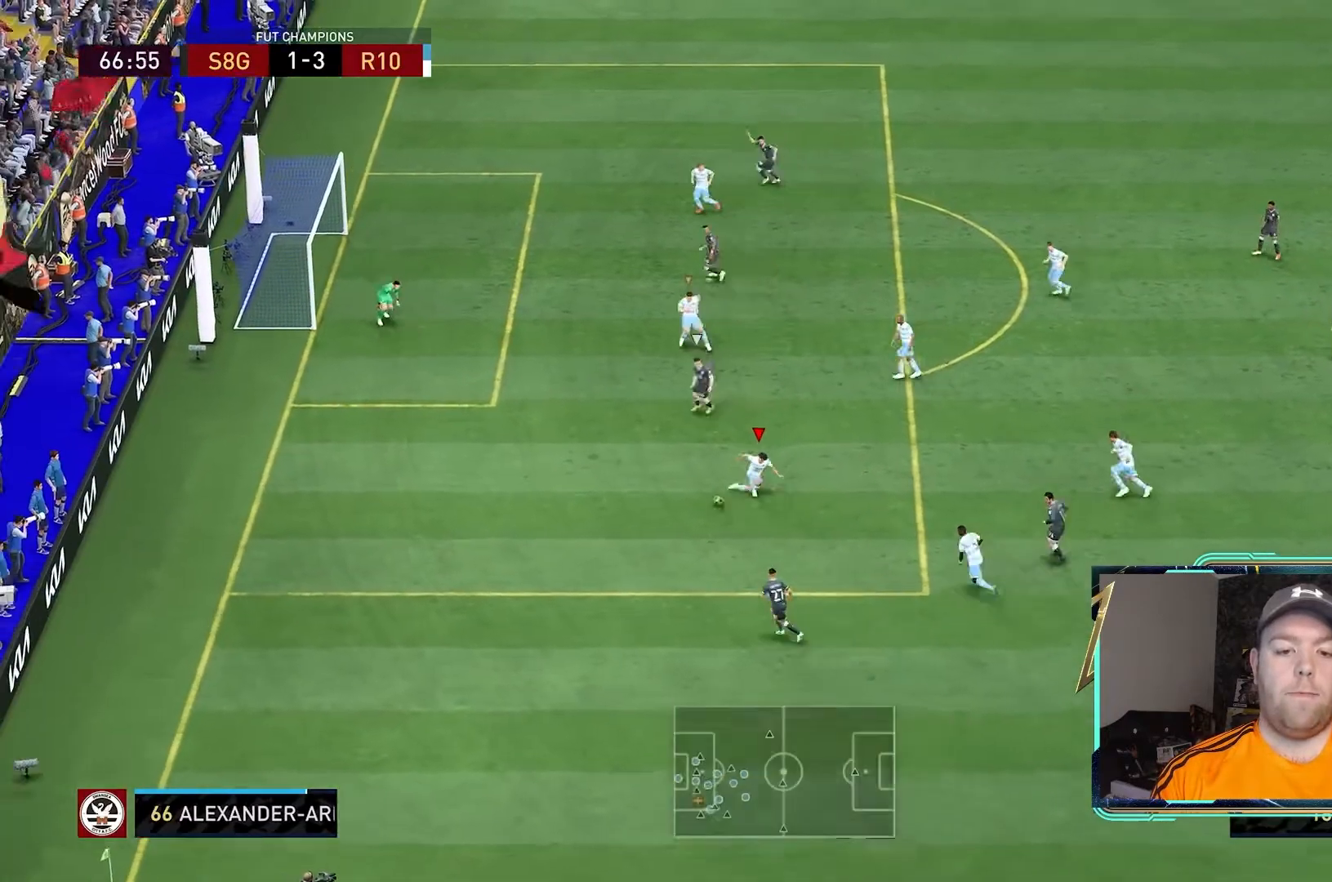
{"dt_ms": 500, "buttons": ["L2", "R2"], "left_stick": "down-left", "right_stick": "center", "events": [[133, "R2", "down"], [133, "left_stick", "left"], [200, "L1", "down"], [333, "left_stick", "down-left"], [400, "L1", "up"]]}
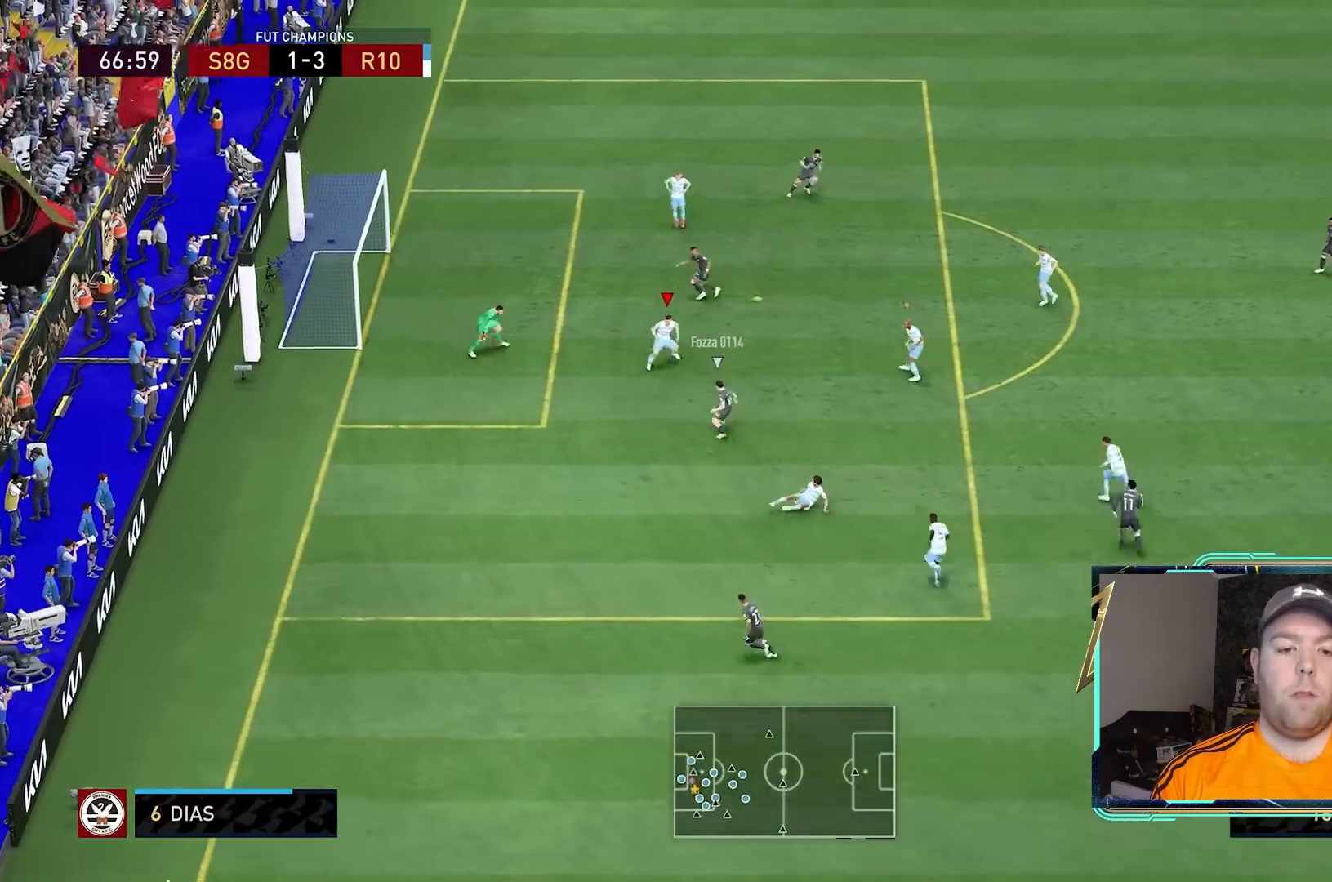
{"dt_ms": 500, "buttons": ["L2", "R2"], "left_stick": "down-right", "right_stick": "center", "events": [[167, "left_stick", "down-right"], [267, "R2", "up"], [433, "R2", "down"]]}
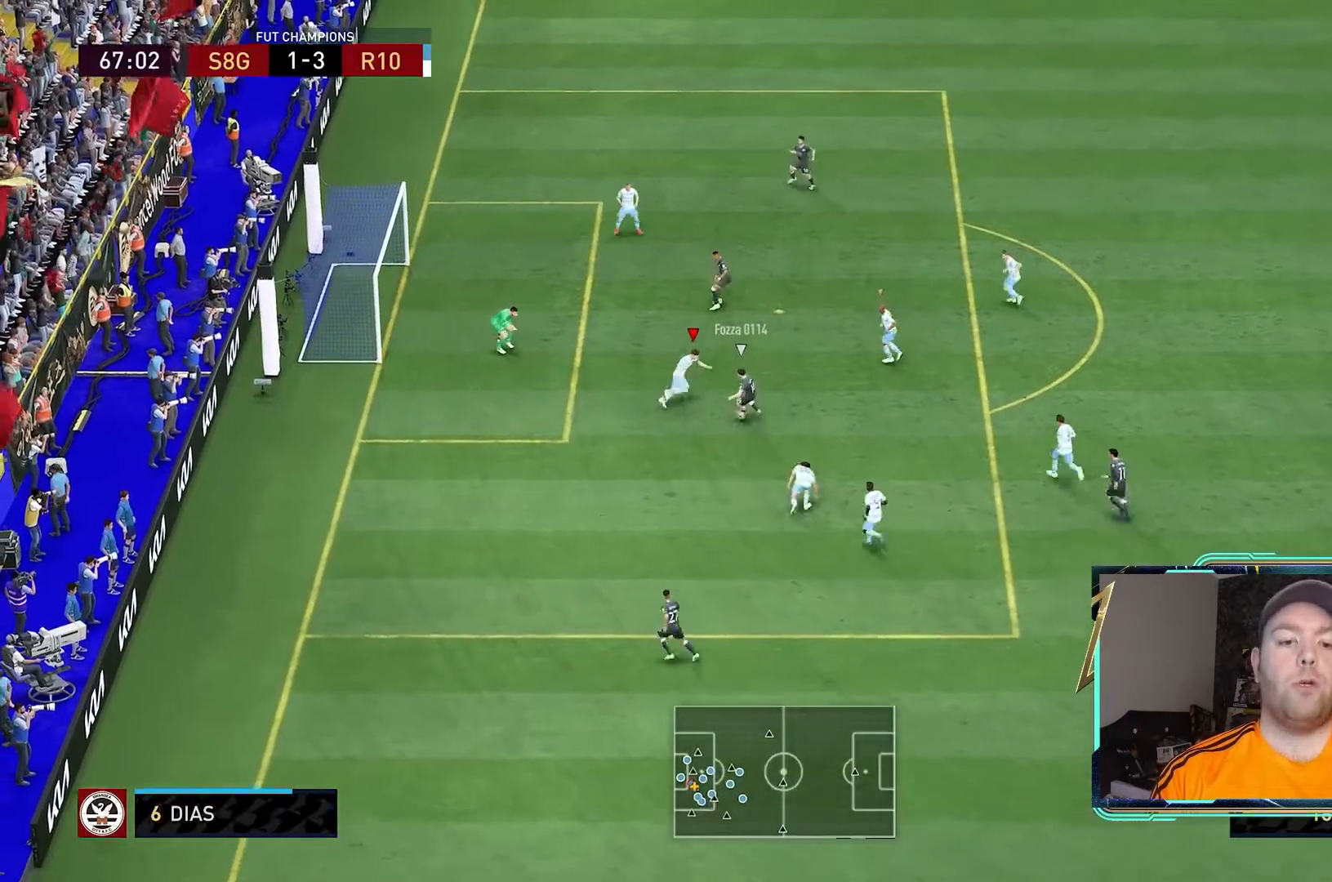
{"dt_ms": 500, "buttons": ["Y", "L2", "R2"], "left_stick": "left", "right_stick": "center", "events": [[67, "left_stick", "center"], [267, "Y", "down"], [500, "left_stick", "left"]]}
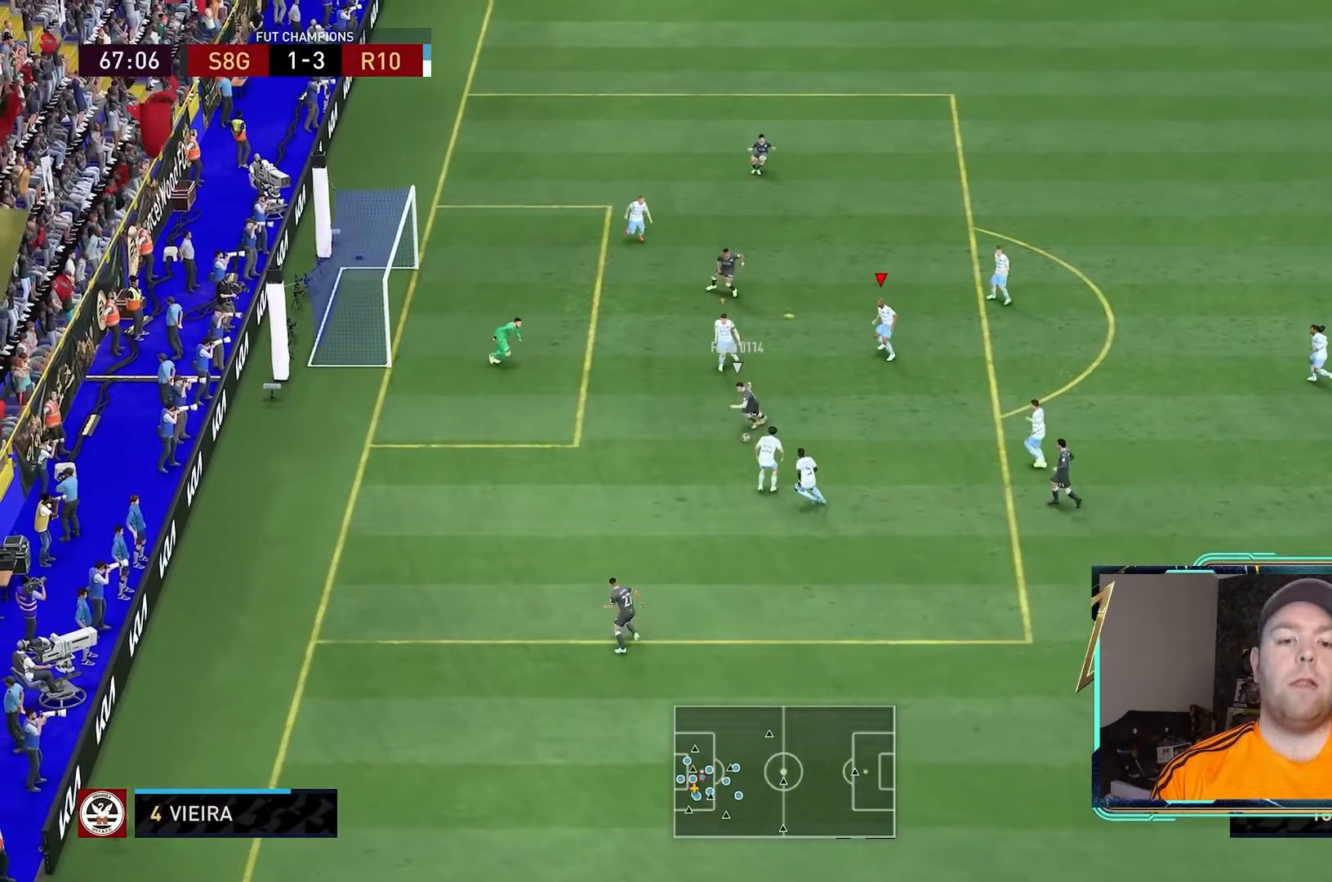
{"dt_ms": 500, "buttons": ["Y", "L2", "R2"], "left_stick": "down-left", "right_stick": "center", "events": [[100, "Y", "up"], [233, "Y", "down"], [233, "left_stick", "down-left"]]}
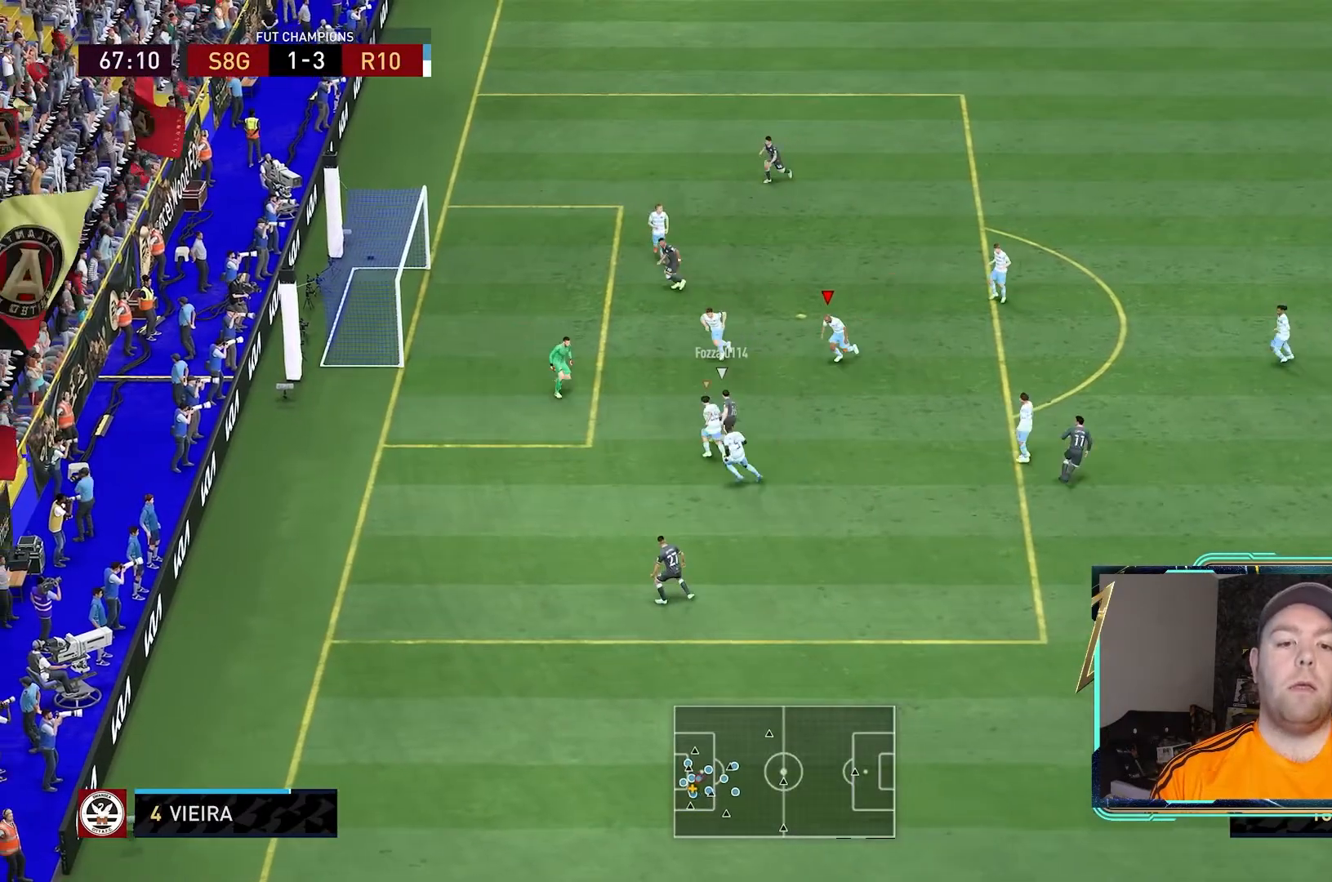
{"dt_ms": 500, "buttons": ["Y", "L2", "R2"], "left_stick": "down", "right_stick": "center", "events": [[133, "left_stick", "down"]]}
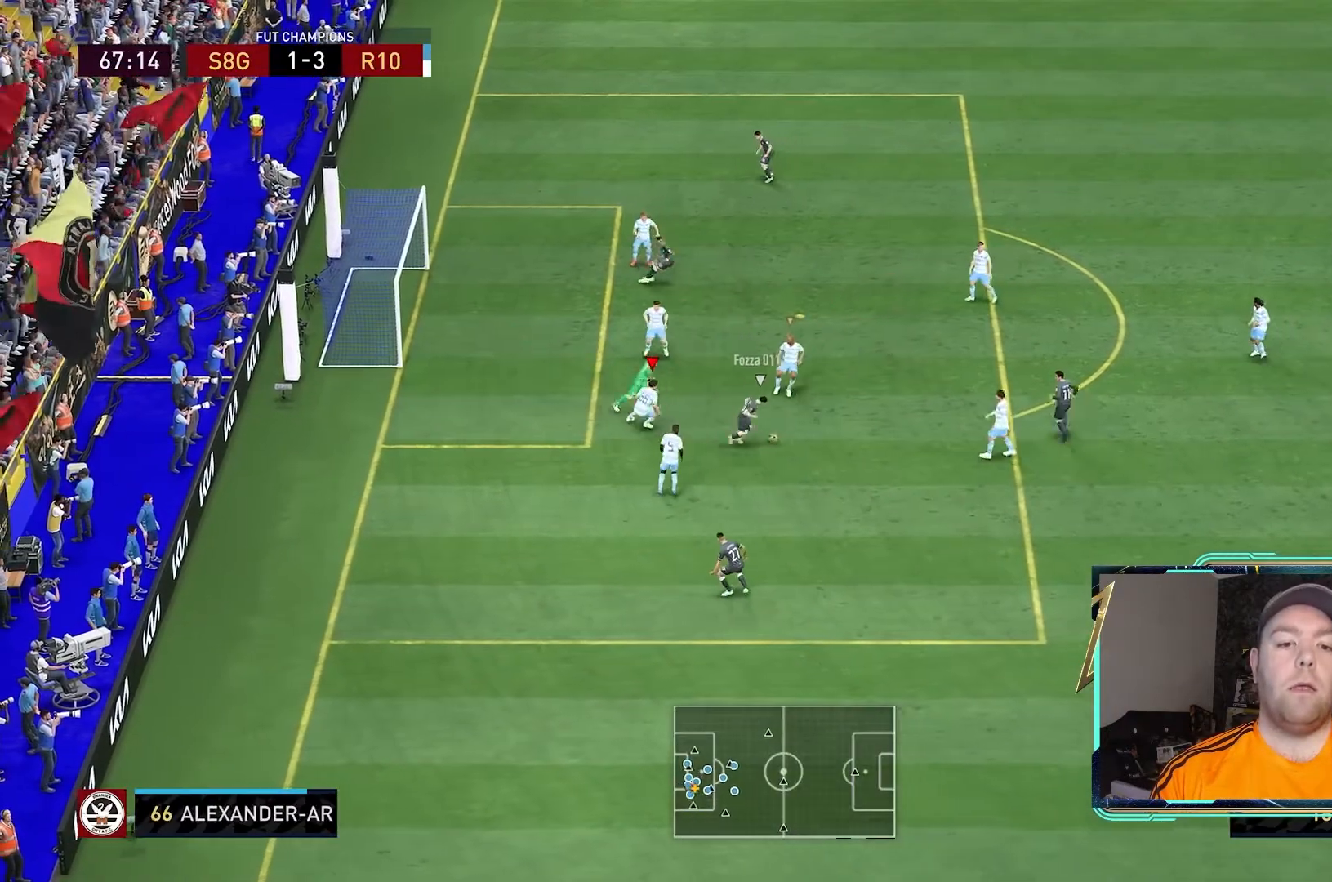
{"dt_ms": 500, "buttons": ["L2", "R2"], "left_stick": "down", "right_stick": "center"}
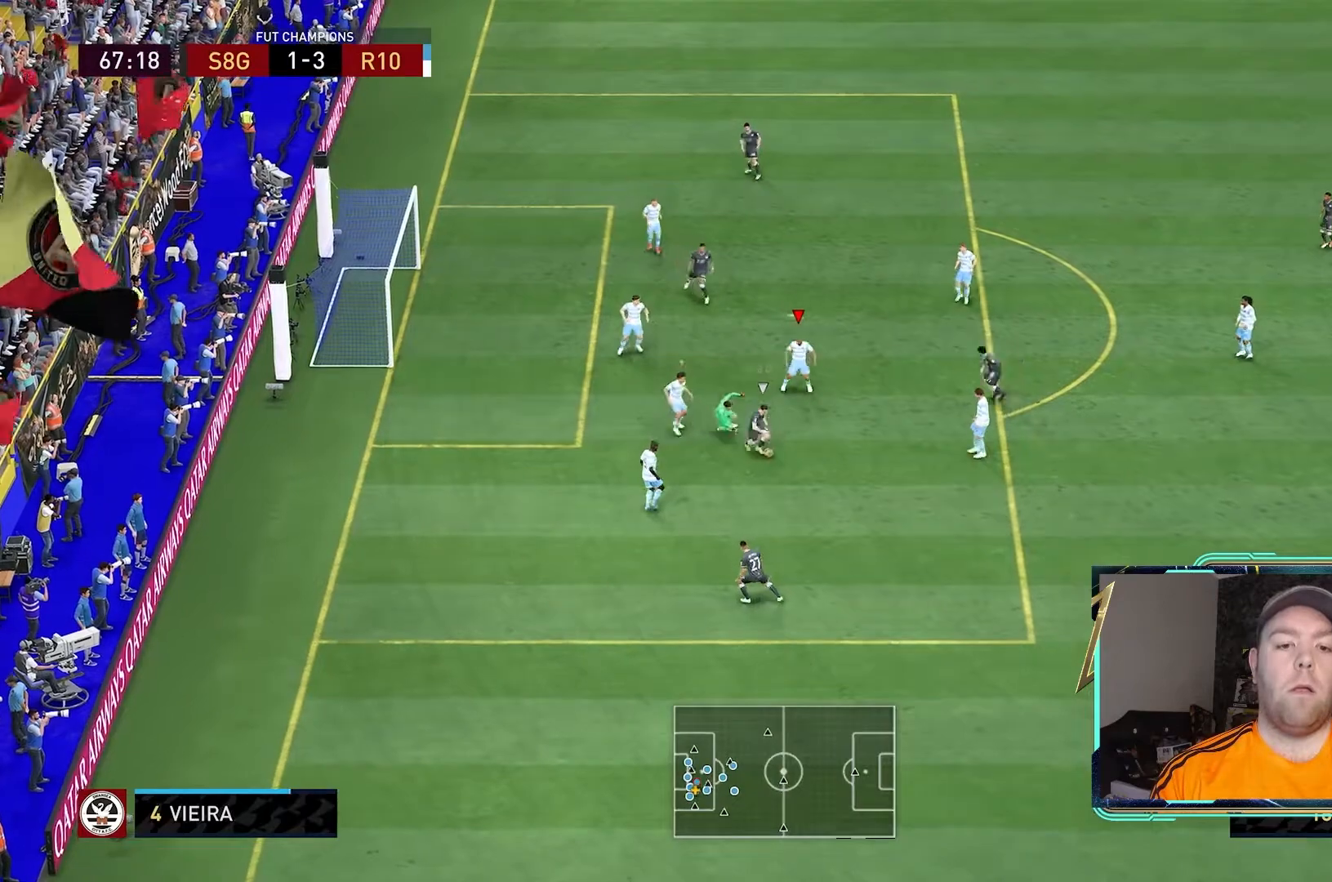
{"dt_ms": 500, "buttons": ["L2", "R2"], "left_stick": "left", "right_stick": "center", "events": [[100, "left_stick", "down-right"], [433, "left_stick", "up-left"], [500, "left_stick", "left"]]}
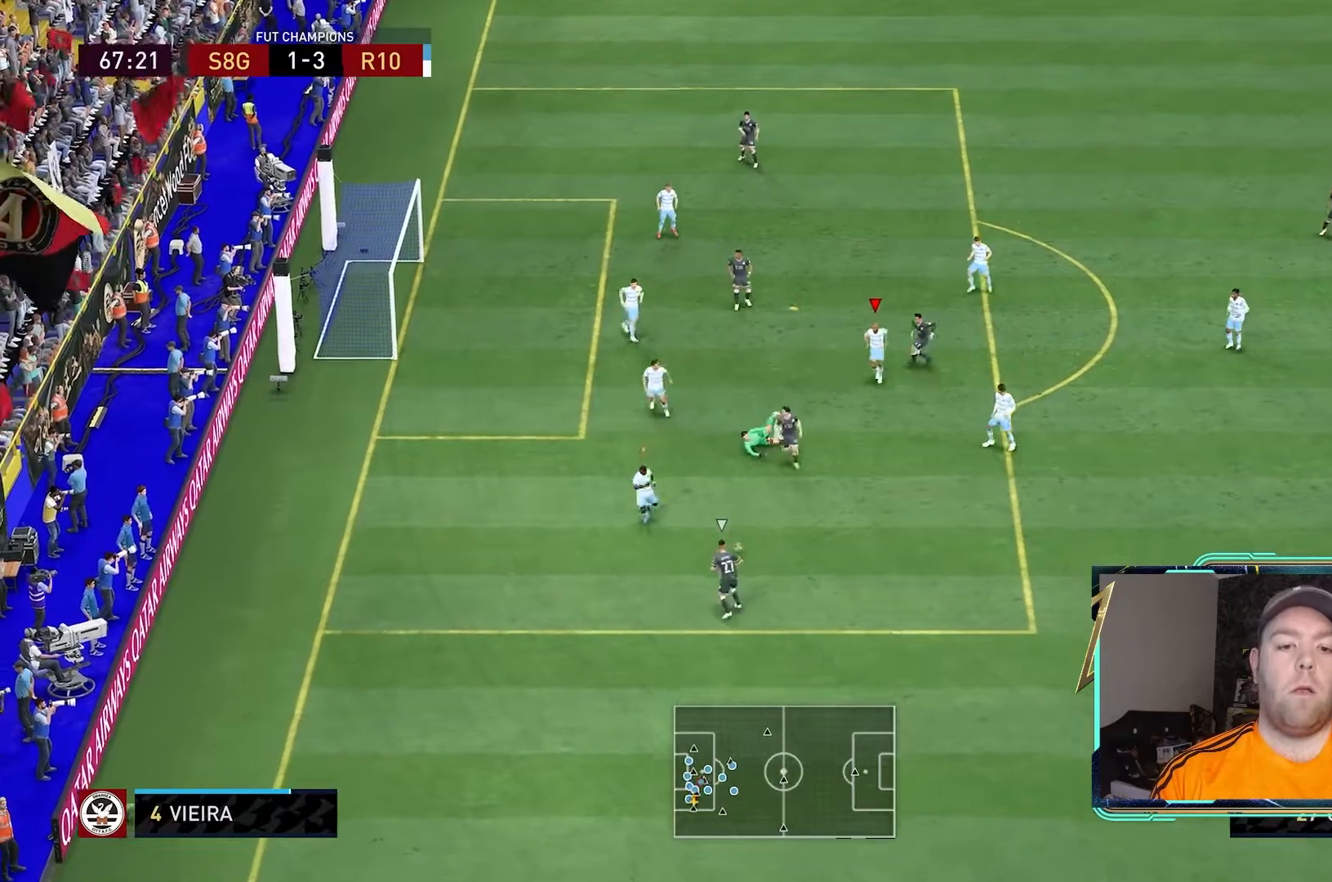
{"dt_ms": 500, "buttons": ["L2", "R1", "R2"], "left_stick": "down-left", "right_stick": "center", "events": [[100, "left_stick", "down-left"], [500, "R1", "down"]]}
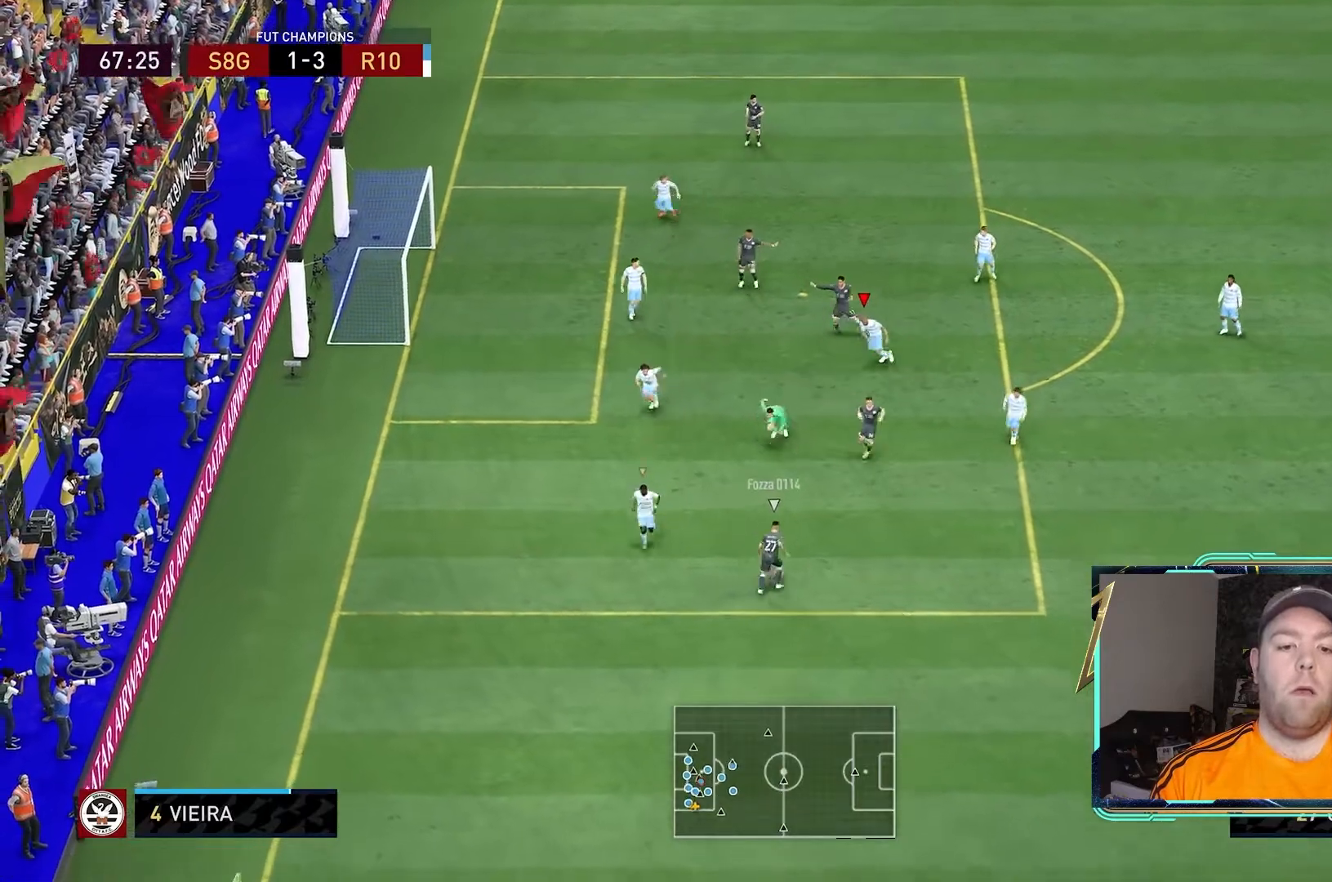
{"dt_ms": 500, "buttons": ["L2", "R1", "R2"], "left_stick": "down", "right_stick": "center", "events": [[300, "left_stick", "down"]]}
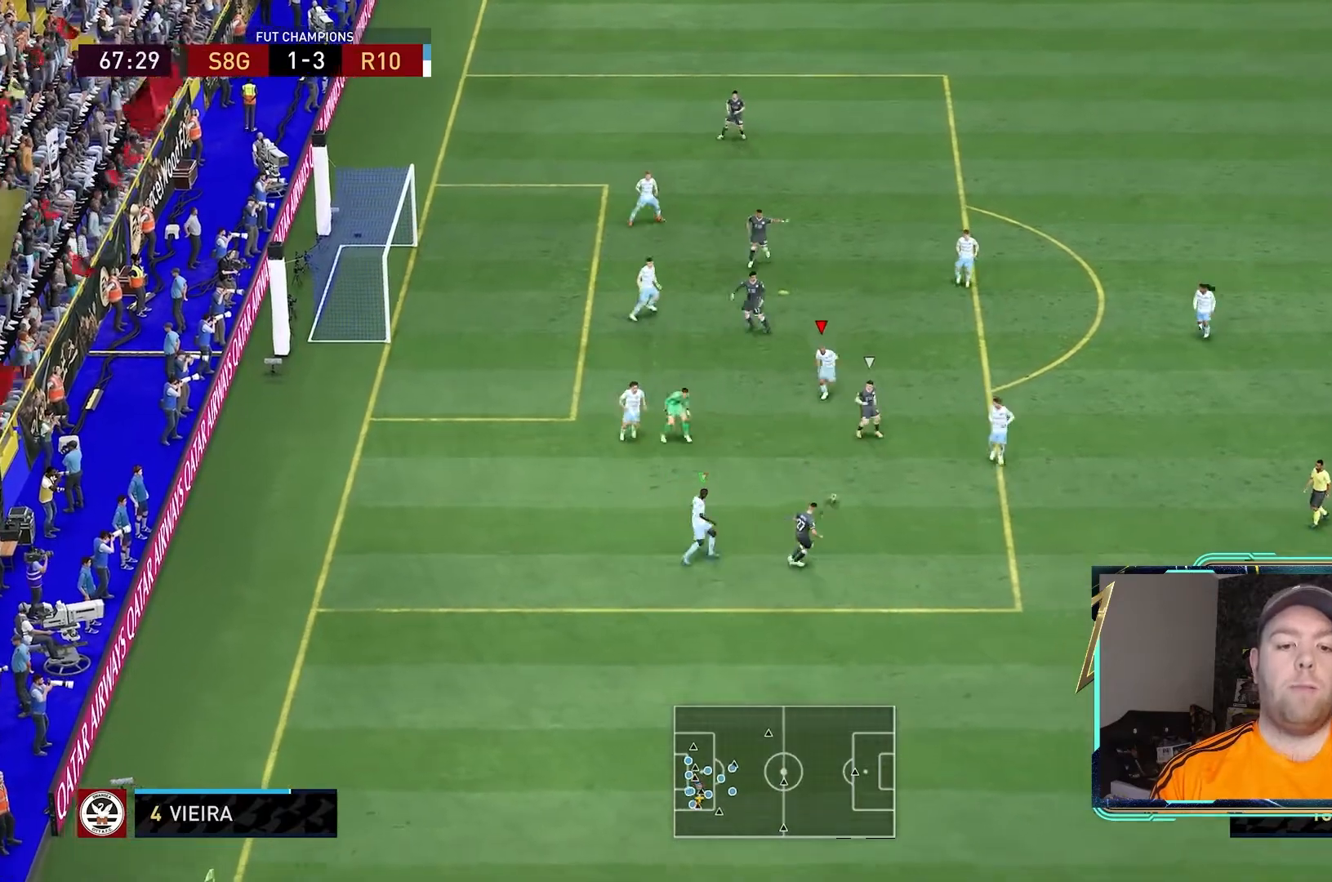
{"dt_ms": 1000, "buttons": ["L2", "R1", "R2"], "left_stick": "center", "right_stick": "center"}
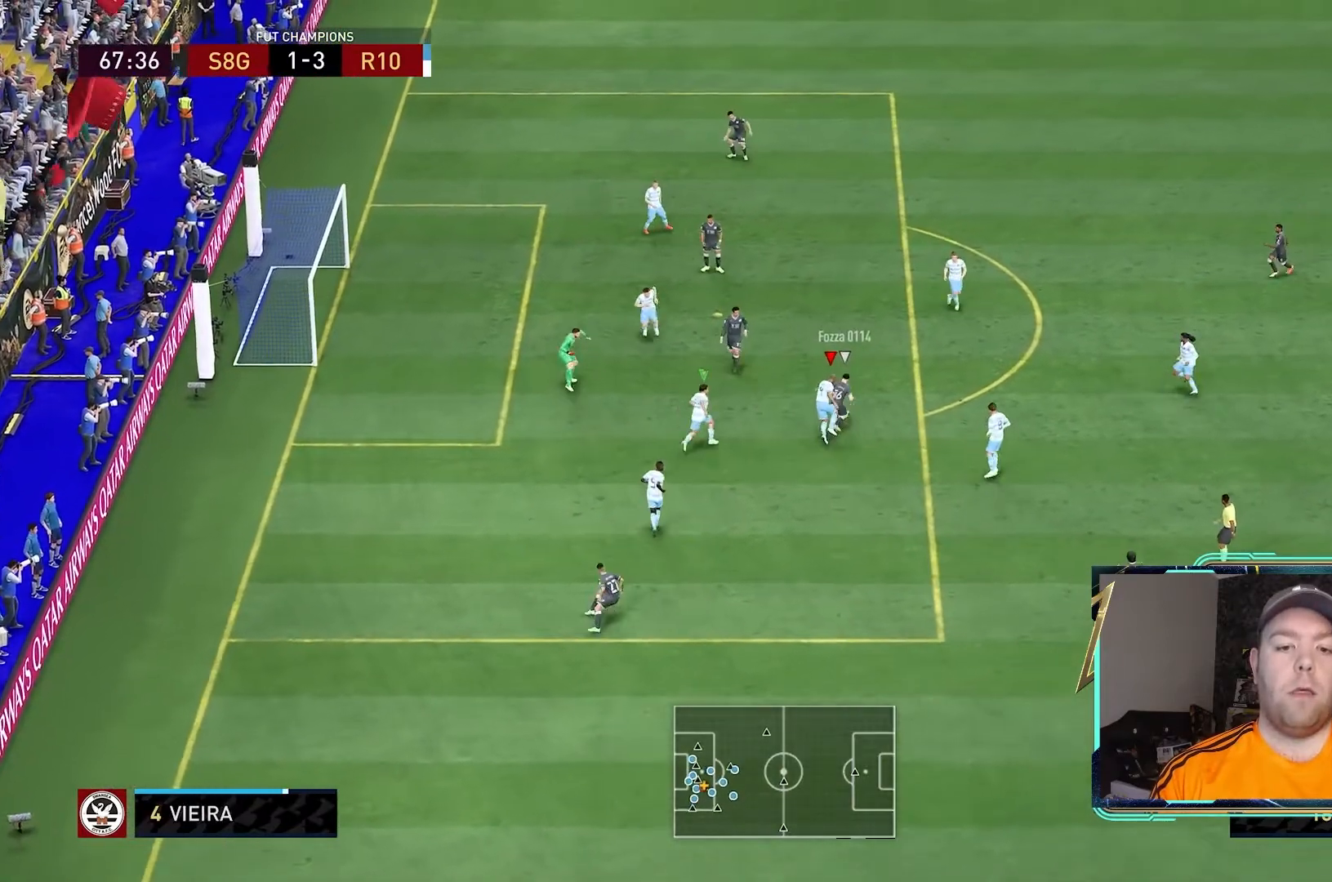
{"dt_ms": 500, "buttons": ["L2", "R1", "R2"], "left_stick": "center", "right_stick": "center"}
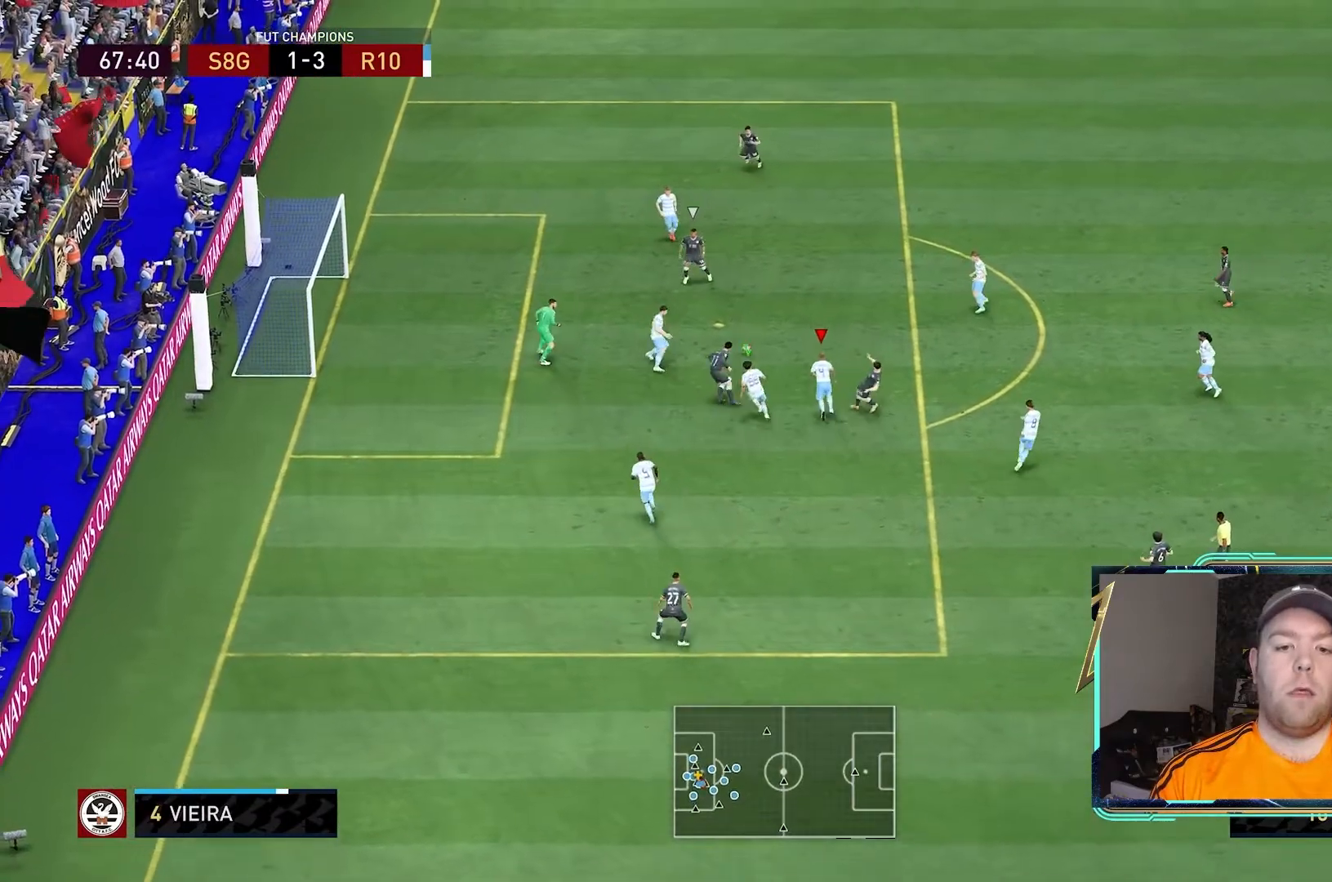
{"dt_ms": 1000, "buttons": ["Y", "L2", "R1", "R2"], "left_stick": "right", "right_stick": "center"}
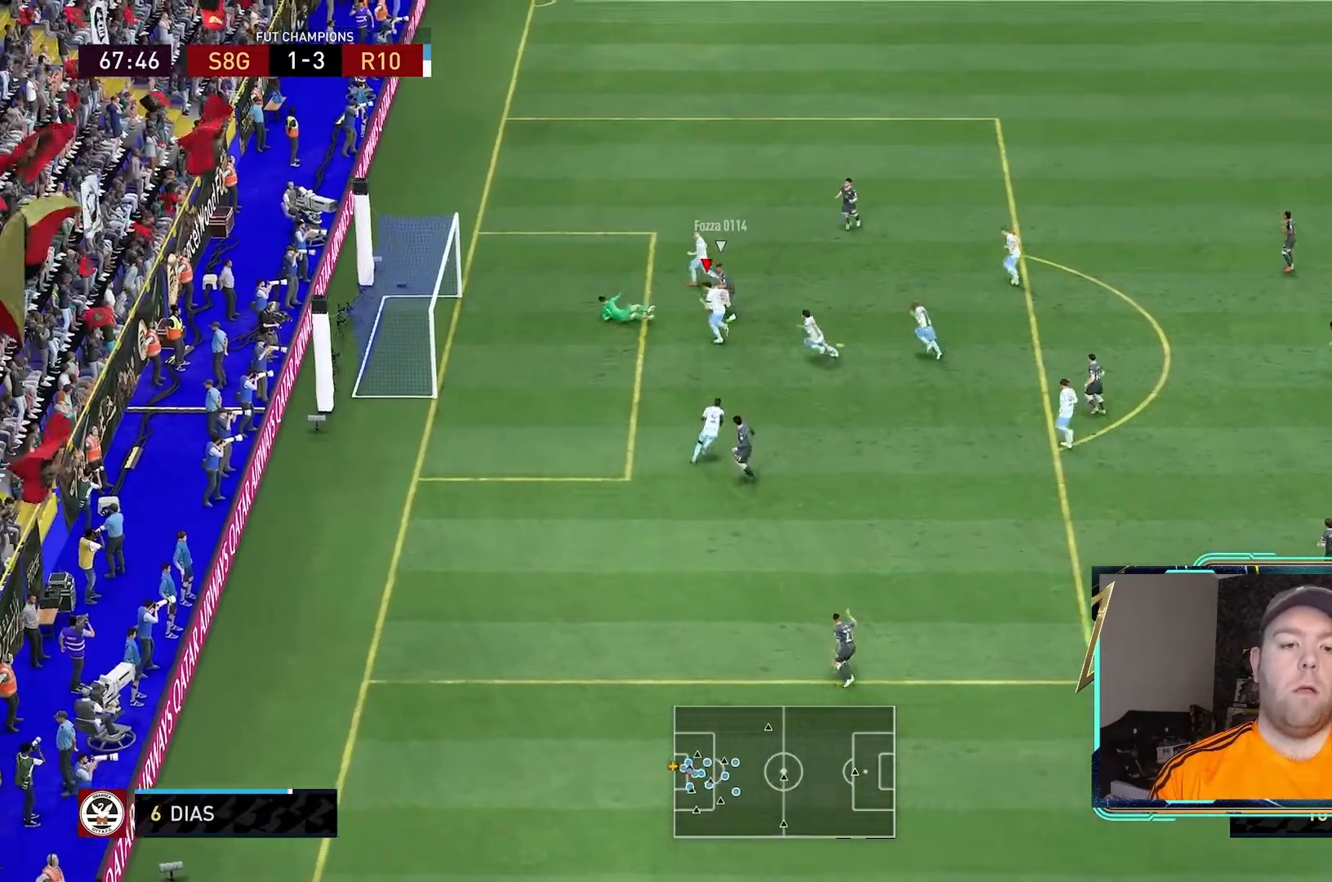
{"dt_ms": 500, "buttons": ["R1"], "left_stick": "center", "right_stick": "center", "events": [[167, "Y", "up"], [167, "left_stick", "center"], [200, "L1", "down"], [200, "R1", "up"], [267, "L1", "up"], [300, "R1", "down"], [300, "R2", "up"], [333, "L2", "up"], [367, "left_stick", "left"], [467, "left_stick", "center"]]}
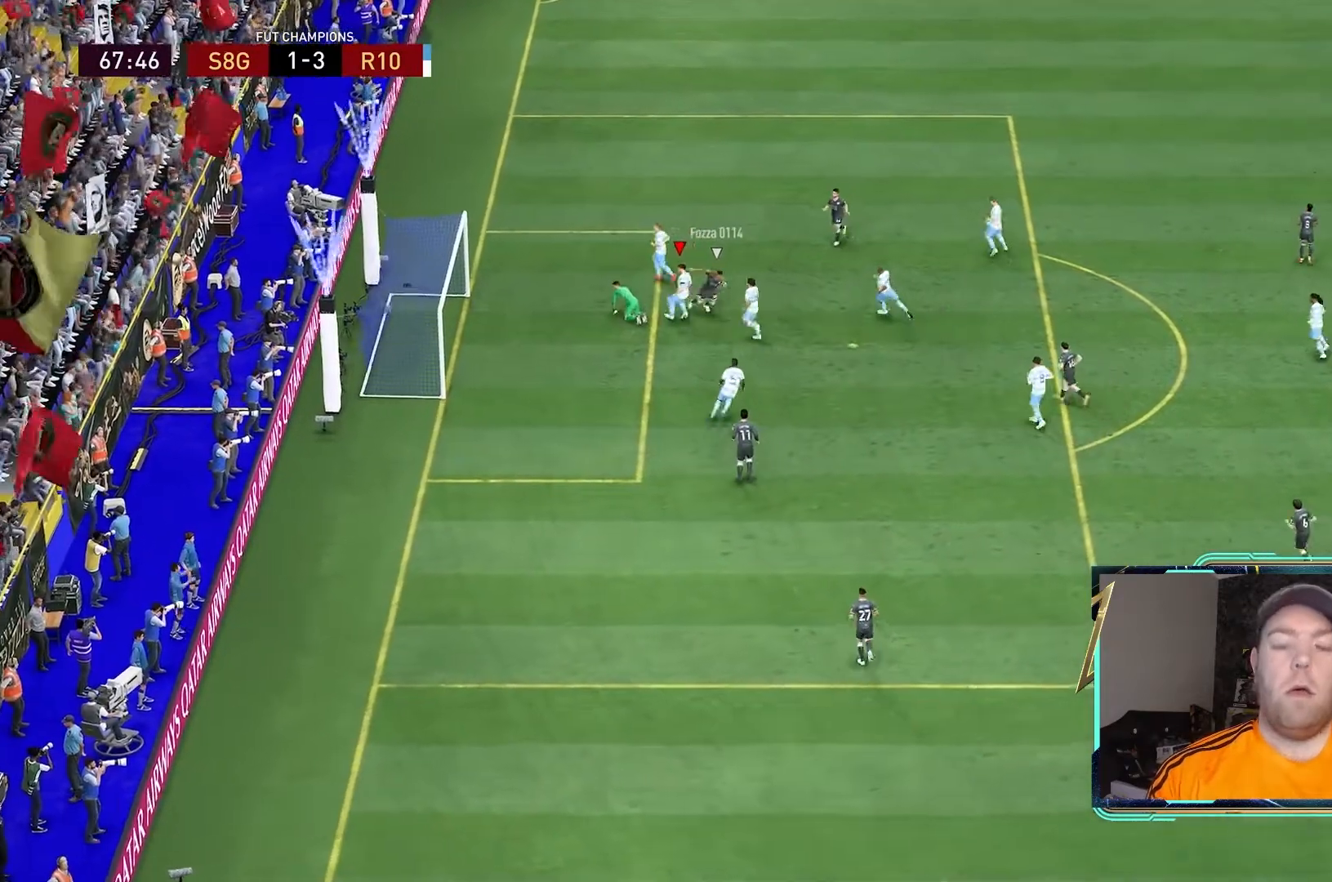
{"dt_ms": 500, "buttons": ["L1", "R1"], "left_stick": "center", "right_stick": "center", "events": [[33, "L1", "down"], [233, "R1", "up"], [300, "R1", "down"], [367, "L1", "up"], [400, "R1", "up"], [467, "L1", "down"], [467, "R1", "down"]]}
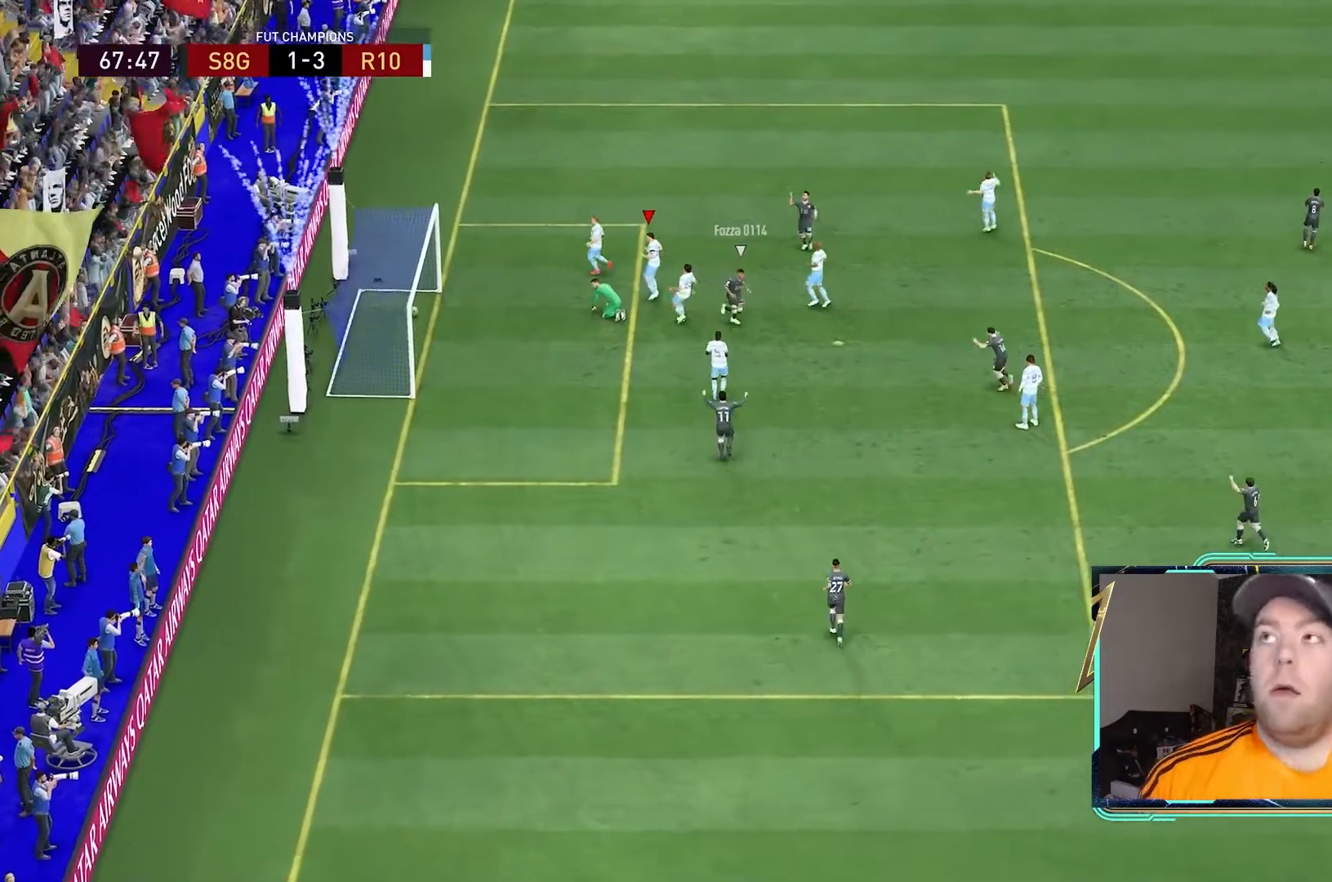
{"dt_ms": 500, "buttons": [], "left_stick": "down-left", "right_stick": "center", "events": [[33, "R1", "up"], [67, "L1", "up"], [100, "R1", "down"], [133, "L1", "down"], [167, "R1", "up"], [233, "L1", "up"], [433, "A", "down"], [500, "A", "up"], [500, "left_stick", "down-left"]]}
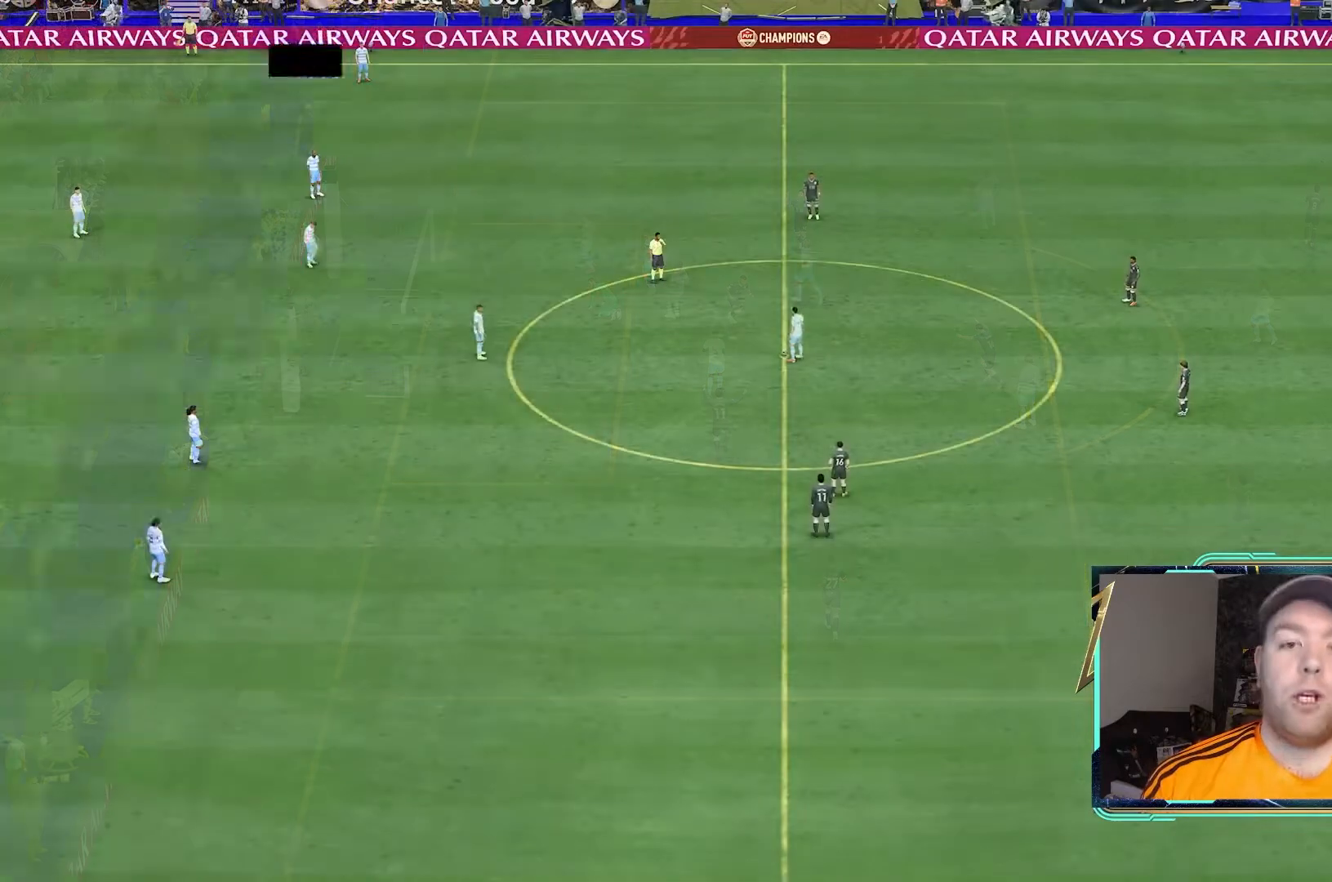
{"dt_ms": 500, "buttons": [], "left_stick": "left", "right_stick": "center", "events": [[433, "left_stick", "left"]]}
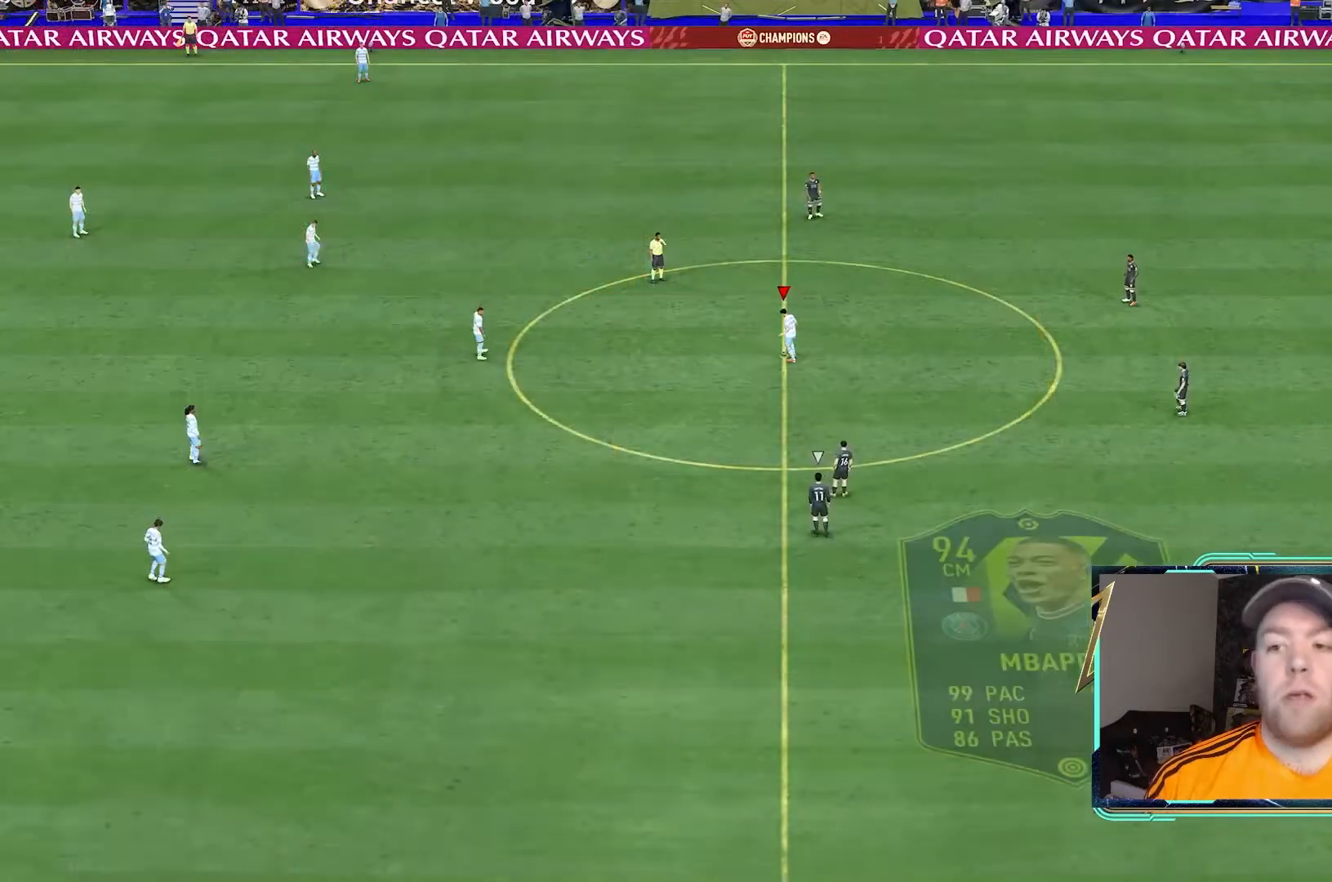
{"dt_ms": 500, "buttons": [], "left_stick": "left", "right_stick": "center", "events": []}
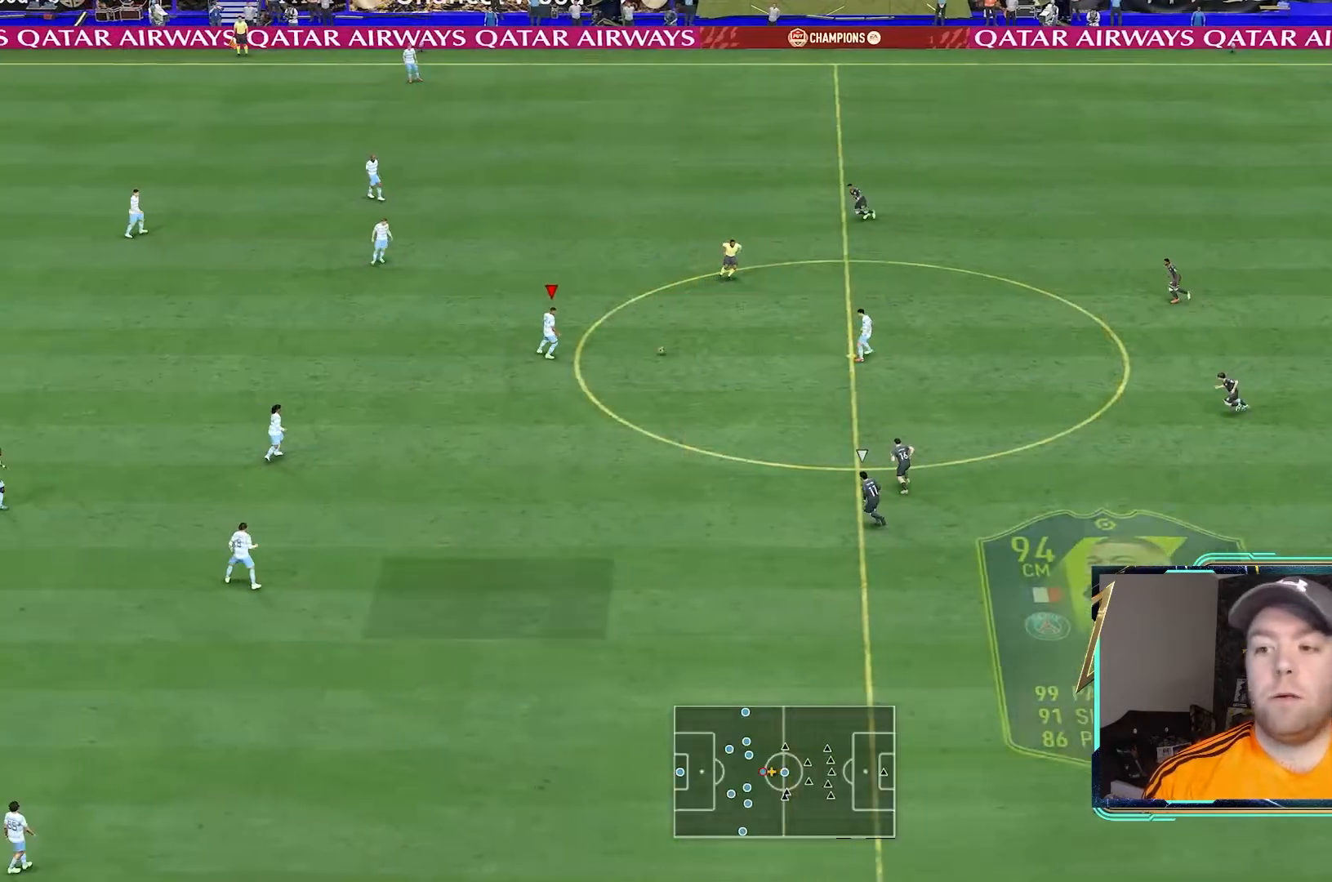
{"dt_ms": 500, "buttons": ["L2", "R2"], "left_stick": "left", "right_stick": "center", "events": [[33, "left_stick", "down-right"], [200, "R2", "down"], [200, "left_stick", "left"], [267, "L2", "down"]]}
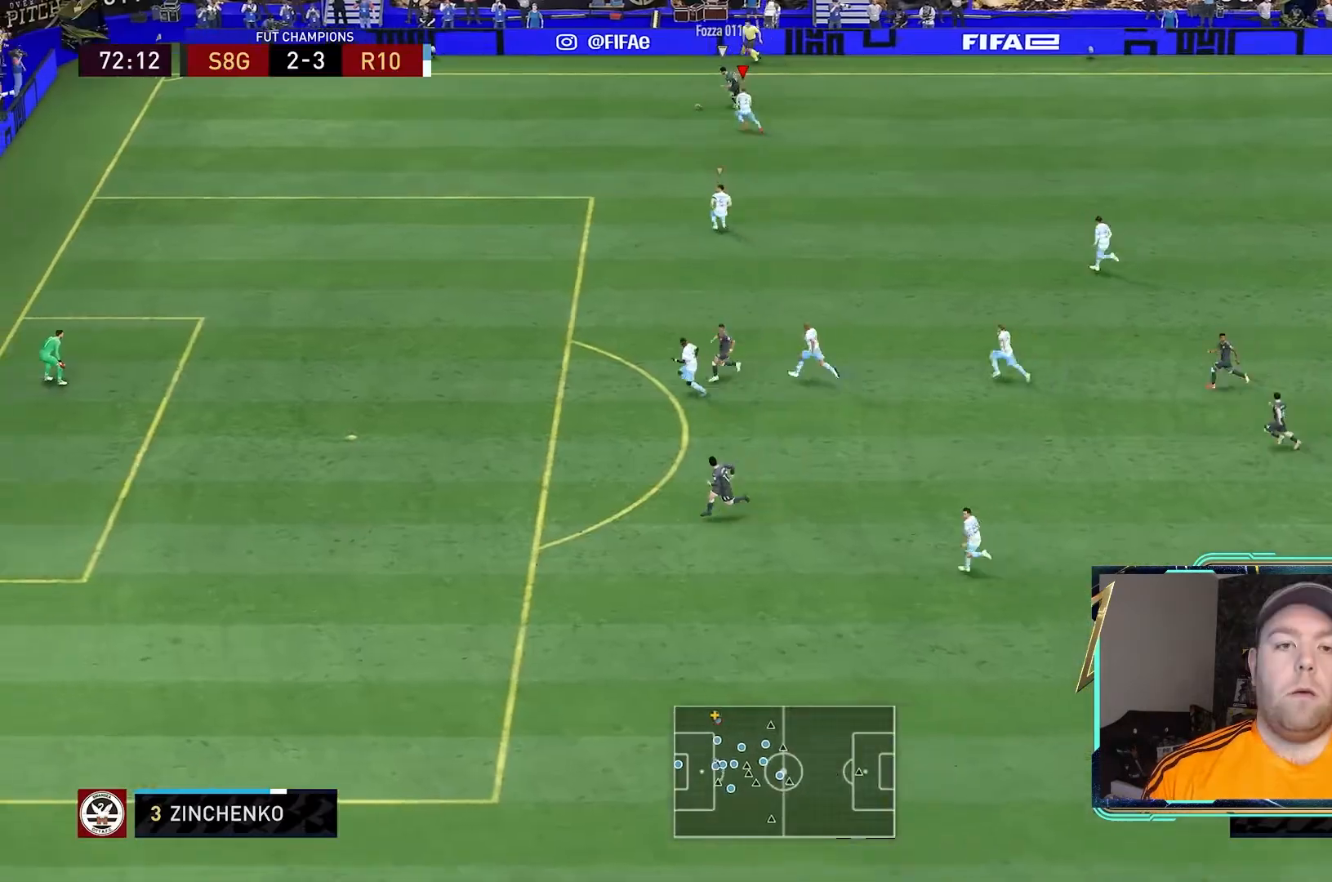
{"dt_ms": 500, "buttons": ["R2"], "left_stick": "down-left", "right_stick": "center", "events": [[233, "L2", "up"], [433, "left_stick", "down-left"]]}
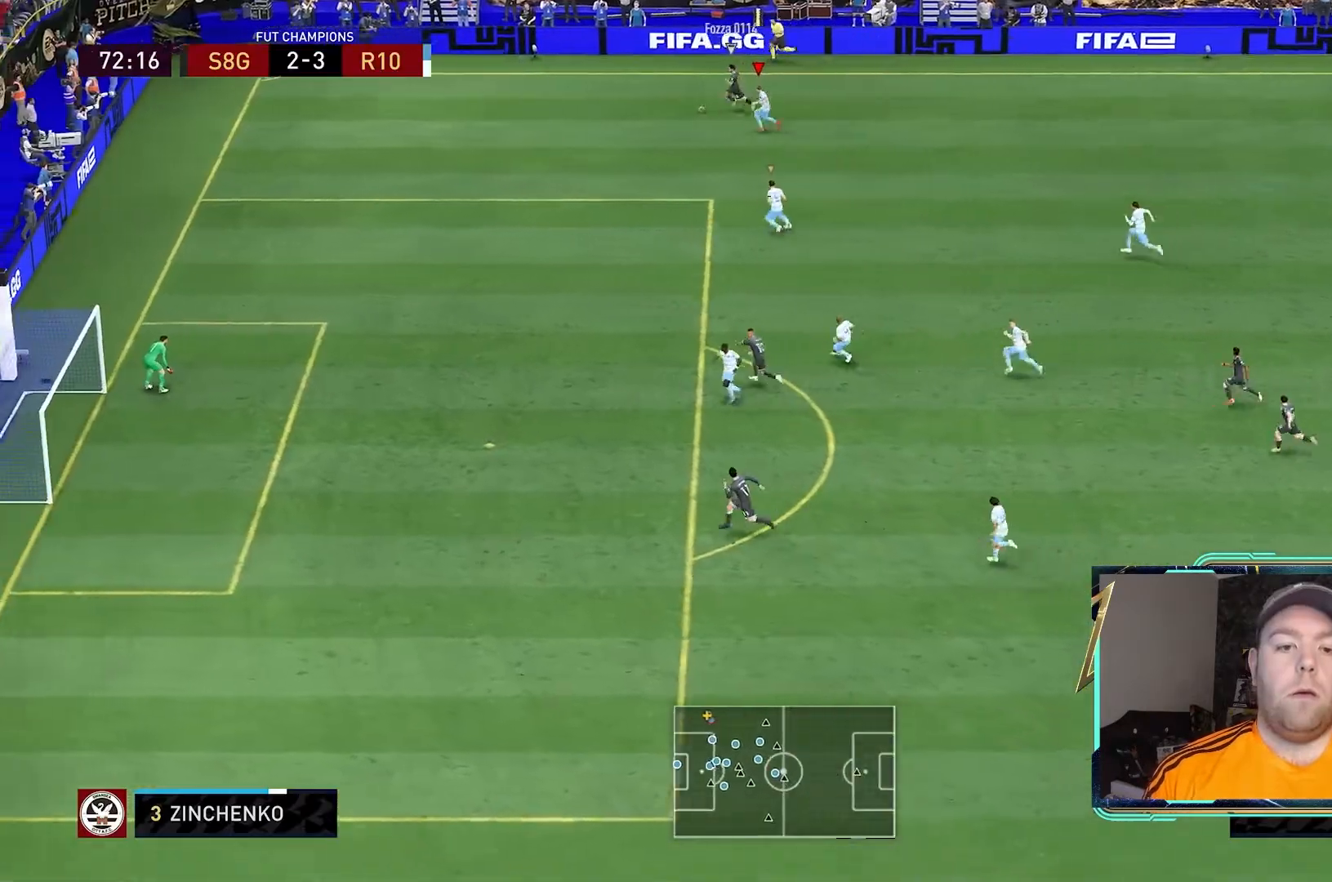
{"dt_ms": 500, "buttons": ["R2"], "left_stick": "down-left", "right_stick": "center", "events": []}
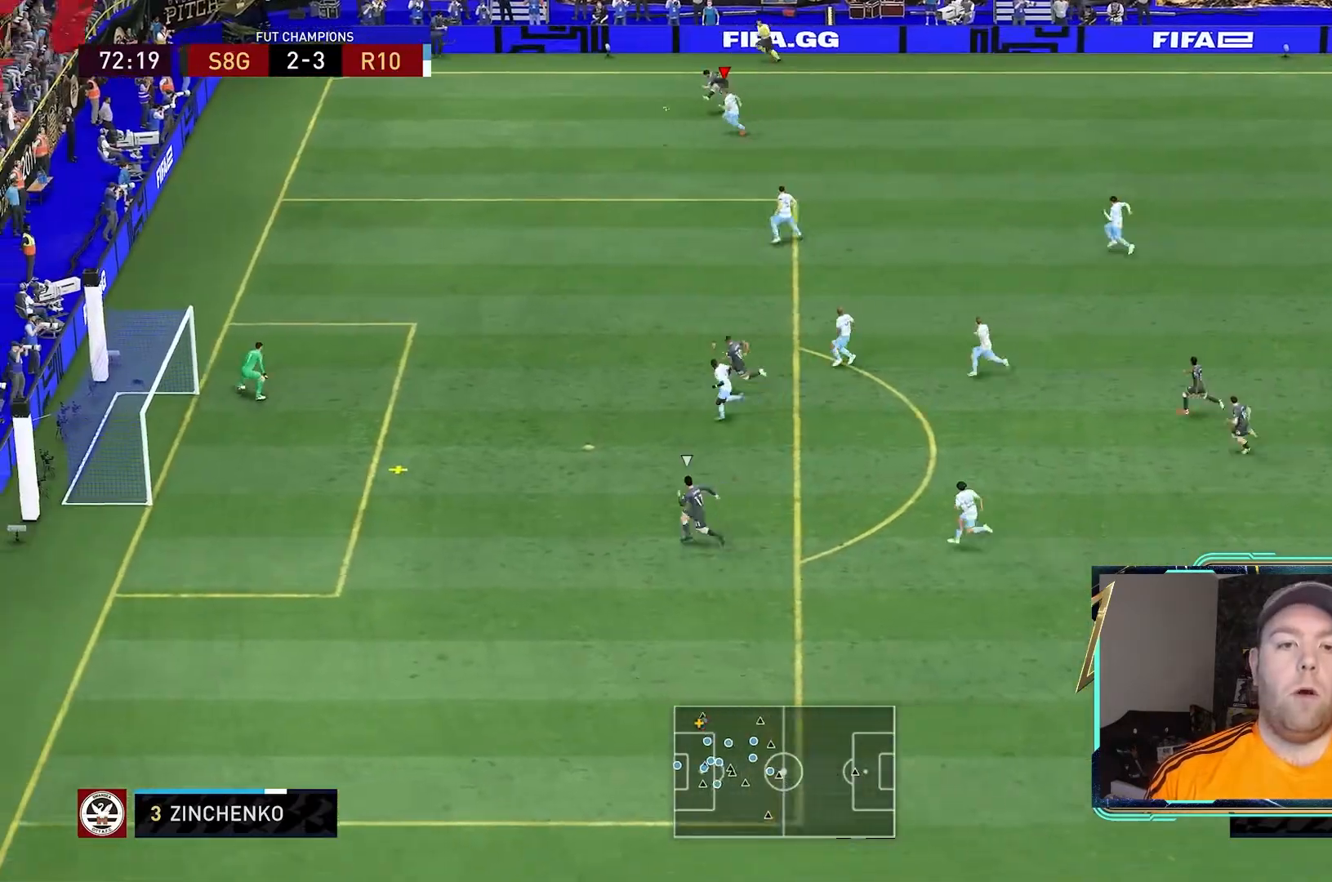
{"dt_ms": 500, "buttons": ["L2", "R2"], "left_stick": "down-left", "right_stick": "center", "events": [[433, "L2", "down"]]}
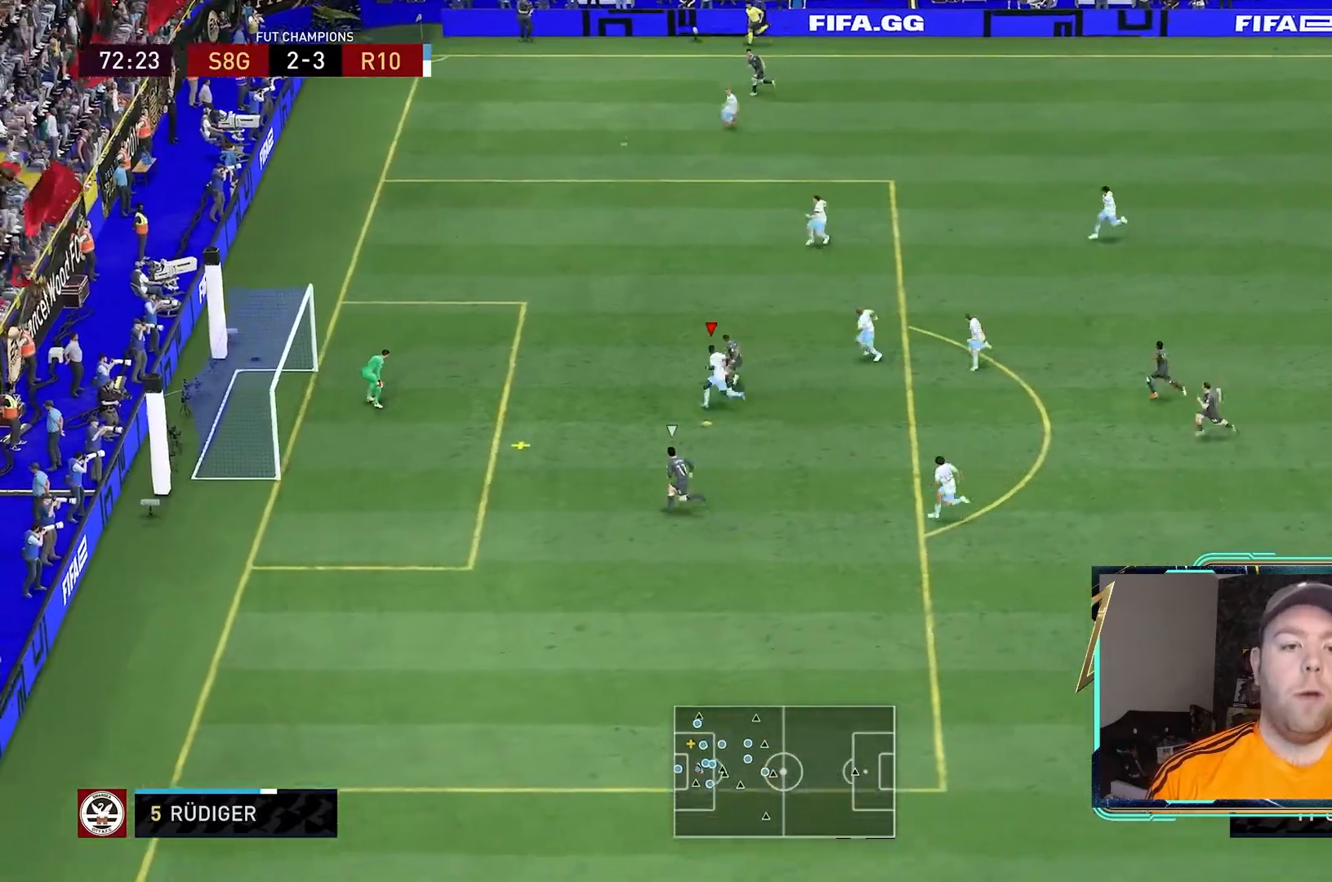
{"dt_ms": 500, "buttons": ["Y", "L2", "R2"], "left_stick": "down-right", "right_stick": "center", "events": [[67, "Y", "down"], [100, "left_stick", "down-right"], [233, "left_stick", "right"], [333, "left_stick", "down-right"]]}